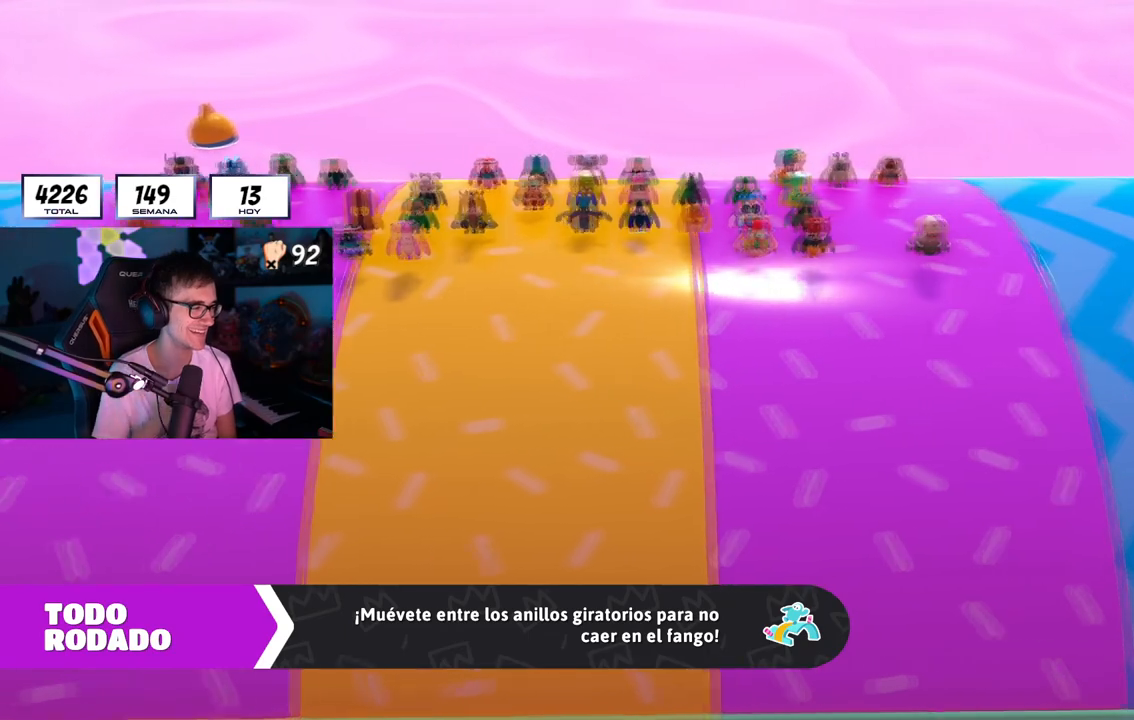
Gameplay with a controller (PlayStation layout); each line is a JSON object with the inputs held at the frame after it. "button_events" lists button changes between this image and that frame as [ms after this image, input, new state], when the widget could be followed in between (sticks are given only as held states). Not read: R1.
{"buttons": [], "left_stick": "center", "right_stick": "center", "button_events": []}
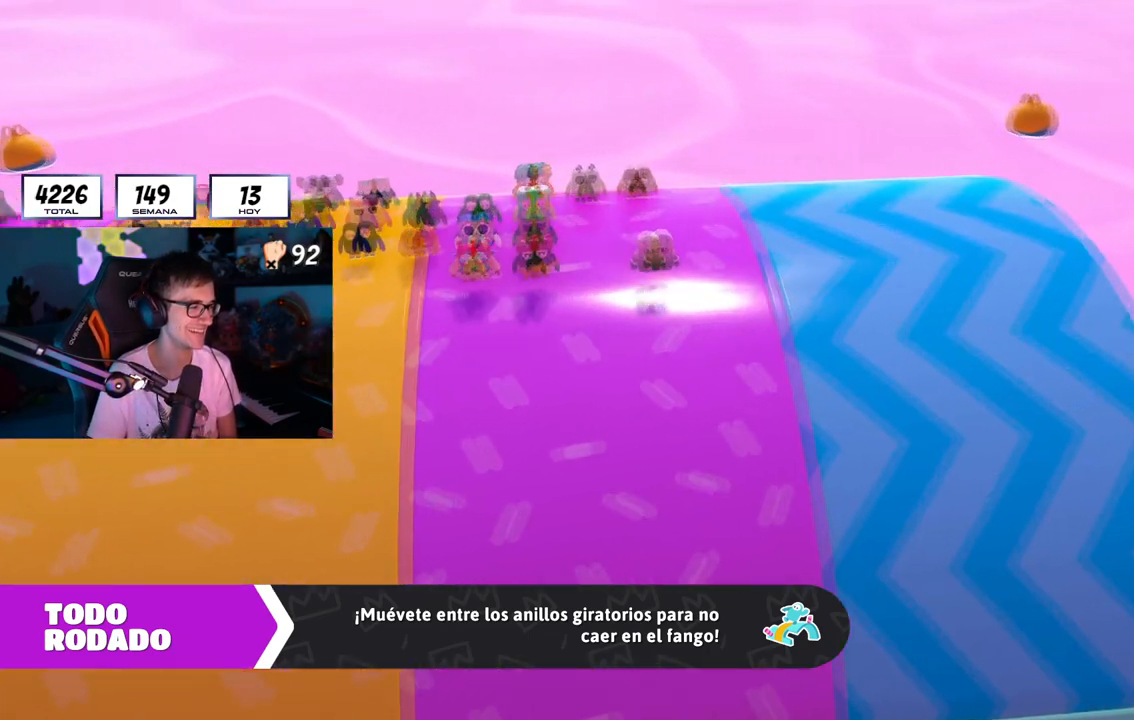
{"buttons": [], "left_stick": "center", "right_stick": "center", "button_events": []}
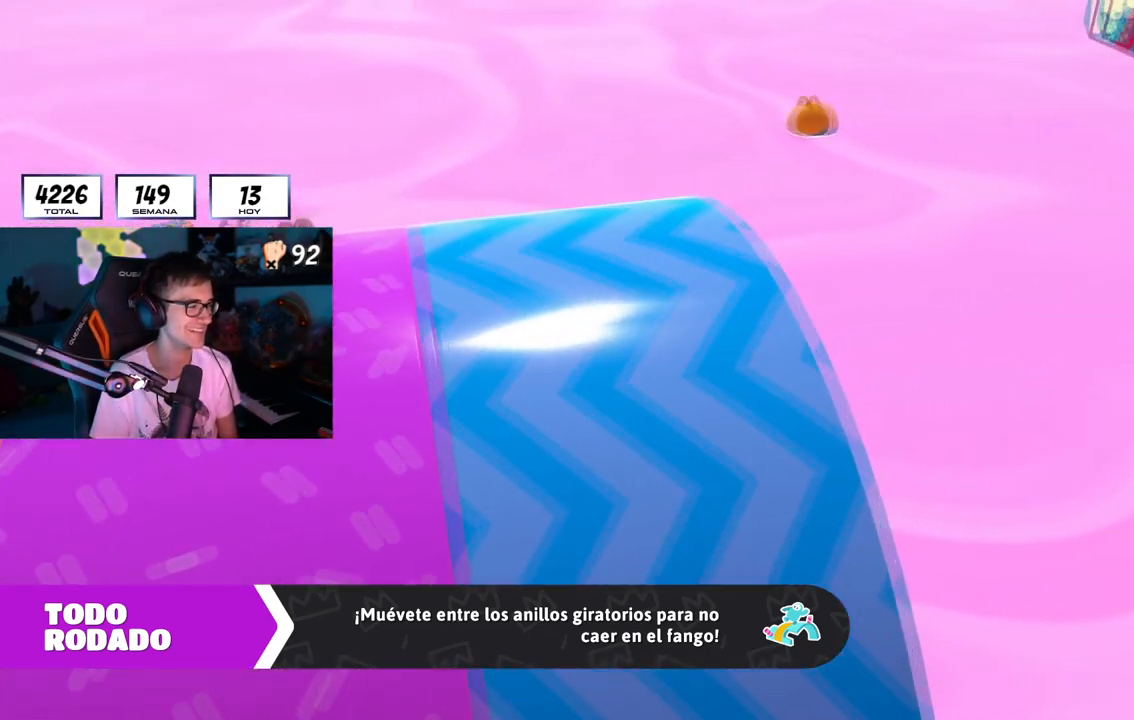
{"buttons": [], "left_stick": "center", "right_stick": "center", "button_events": []}
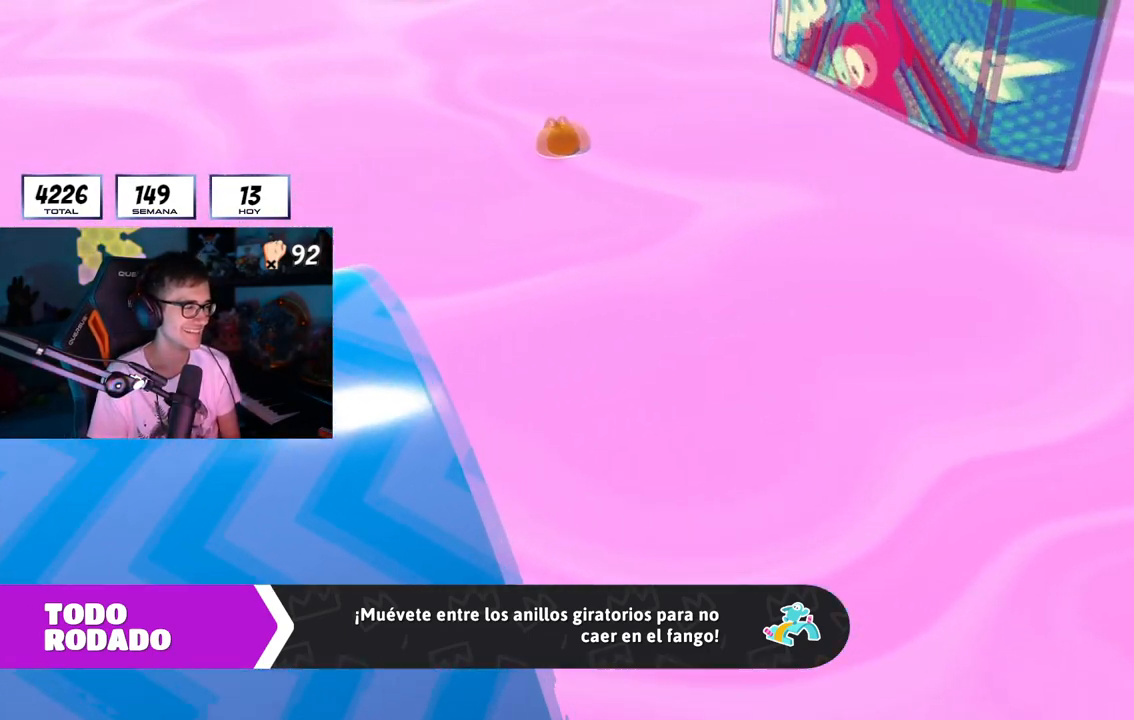
{"buttons": [], "left_stick": "center", "right_stick": "center", "button_events": []}
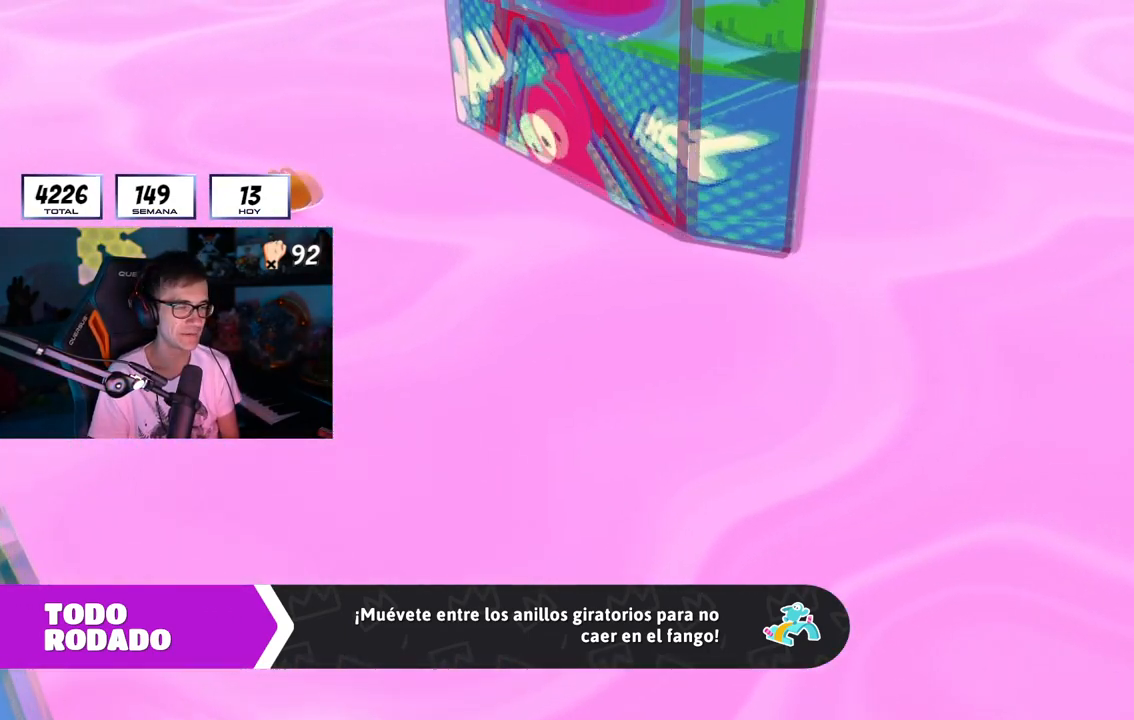
{"buttons": [], "left_stick": "center", "right_stick": "center", "button_events": []}
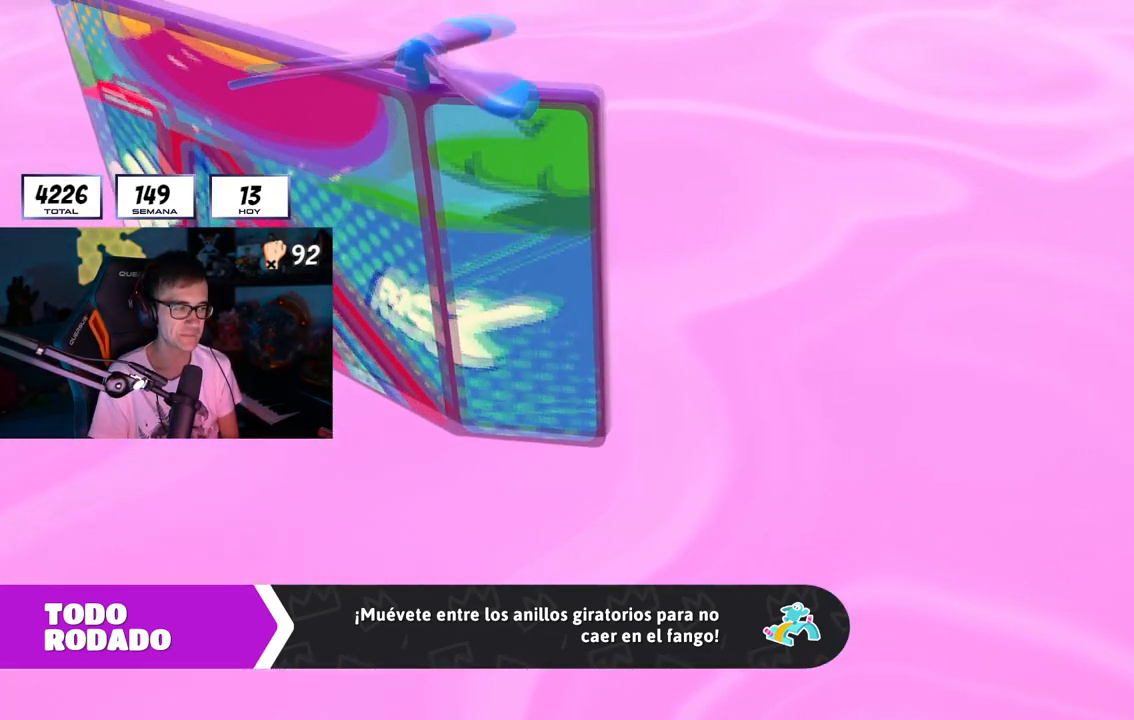
{"buttons": [], "left_stick": "center", "right_stick": "center", "button_events": []}
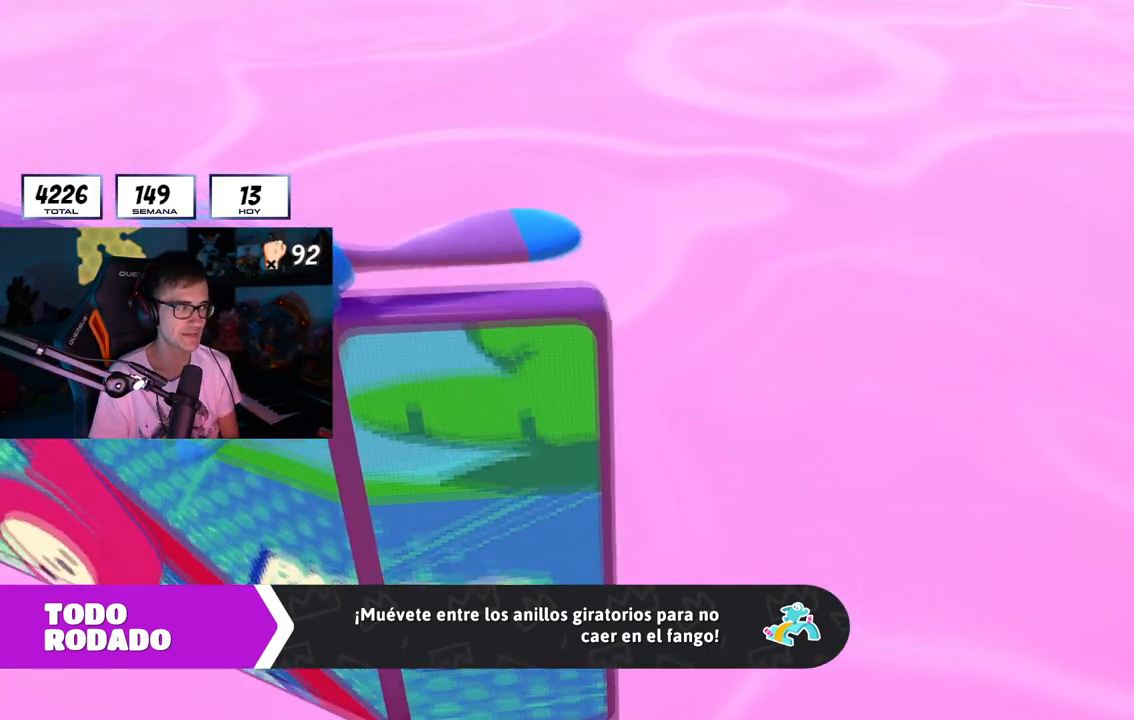
{"buttons": [], "left_stick": "center", "right_stick": "center", "button_events": []}
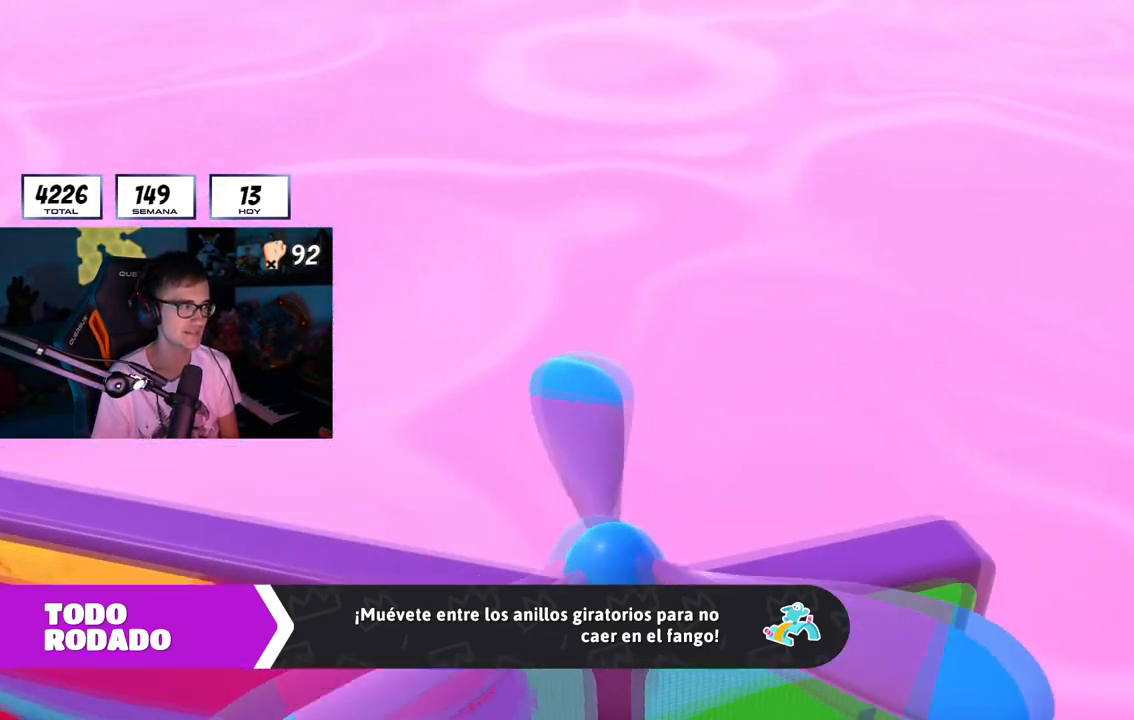
{"buttons": [], "left_stick": "center", "right_stick": "center", "button_events": []}
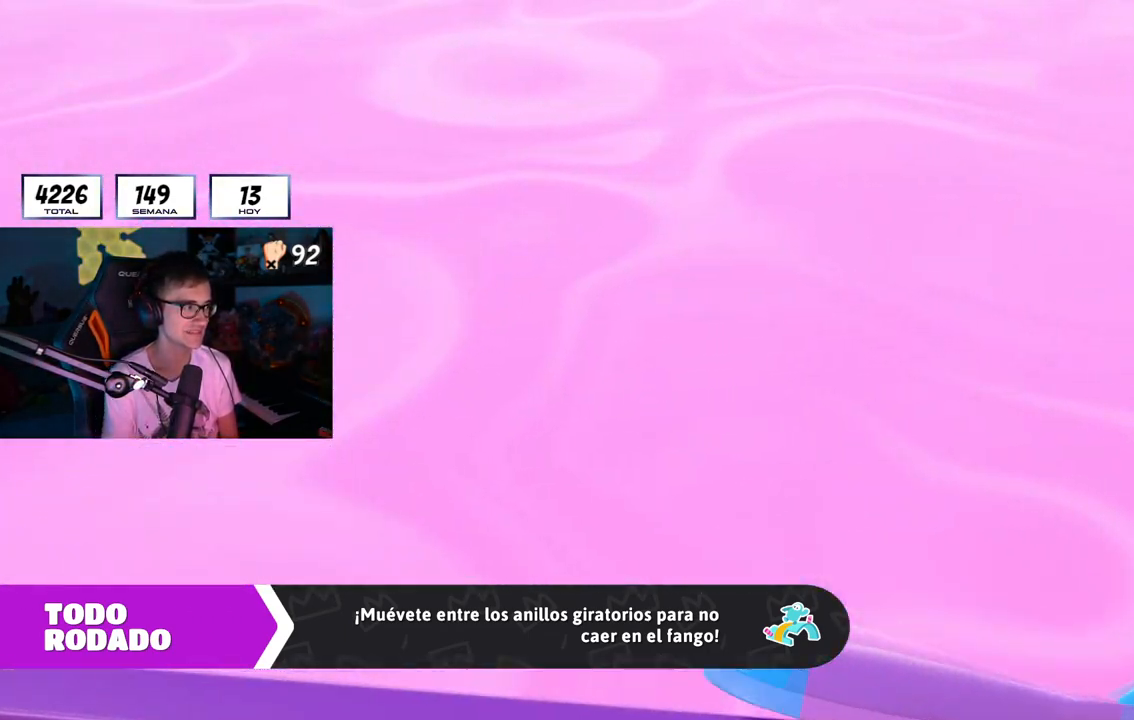
{"buttons": [], "left_stick": "up", "right_stick": "center", "button_events": []}
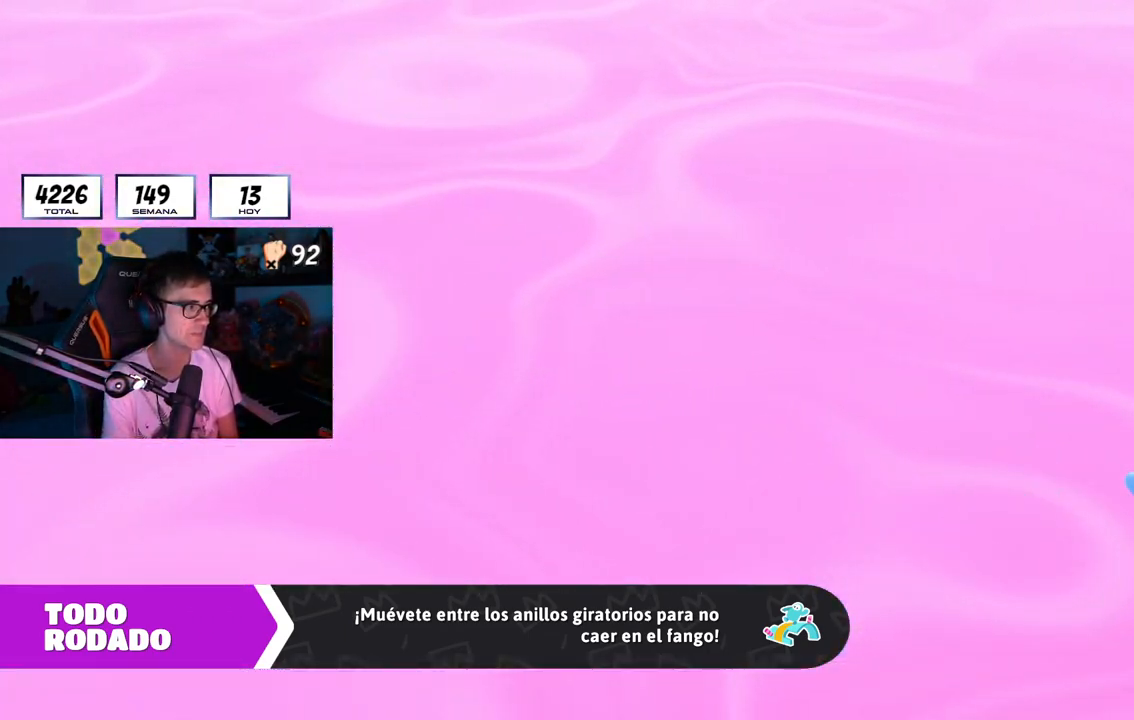
{"buttons": [], "left_stick": "up", "right_stick": "center", "button_events": []}
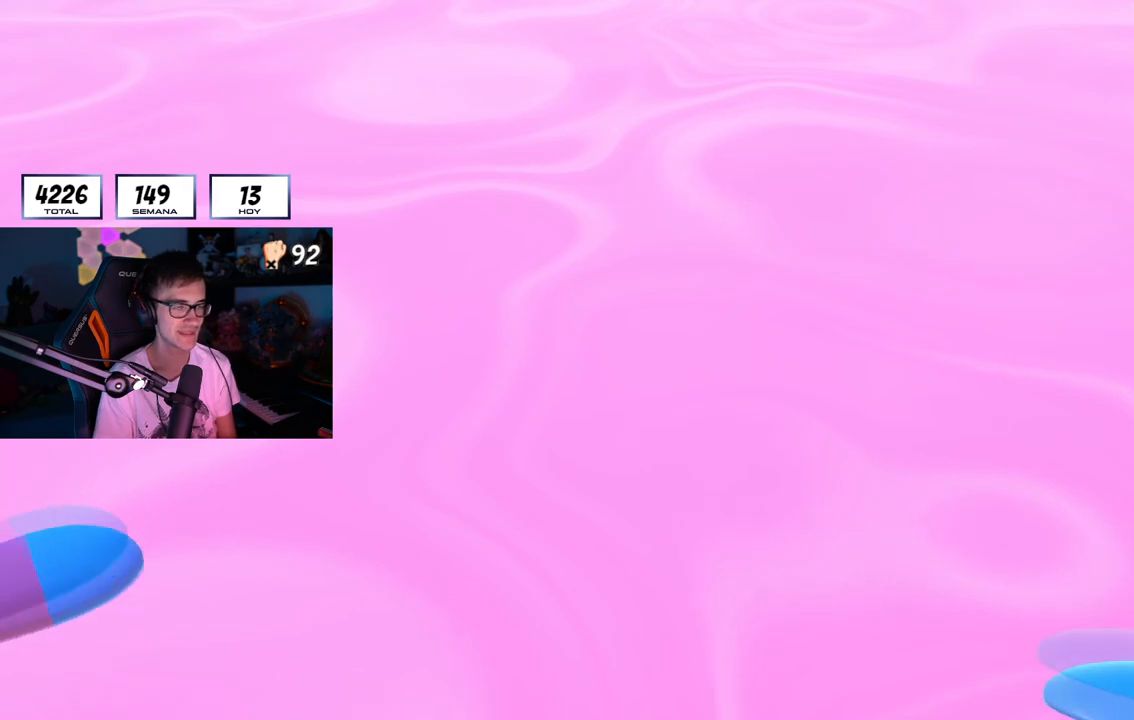
{"buttons": [], "left_stick": "center", "right_stick": "down-right", "button_events": []}
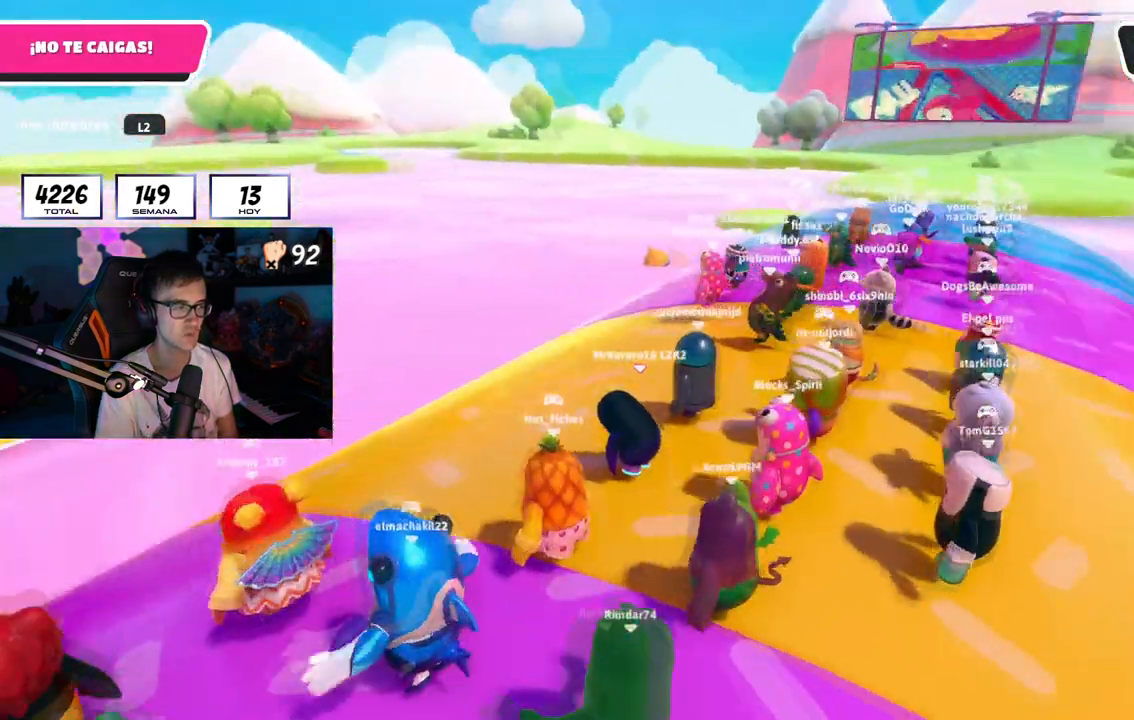
{"buttons": ["L2"], "left_stick": "right", "right_stick": "down-right", "button_events": [[150, "L2", "down"], [300, "L2", "up"], [400, "L2", "down"]]}
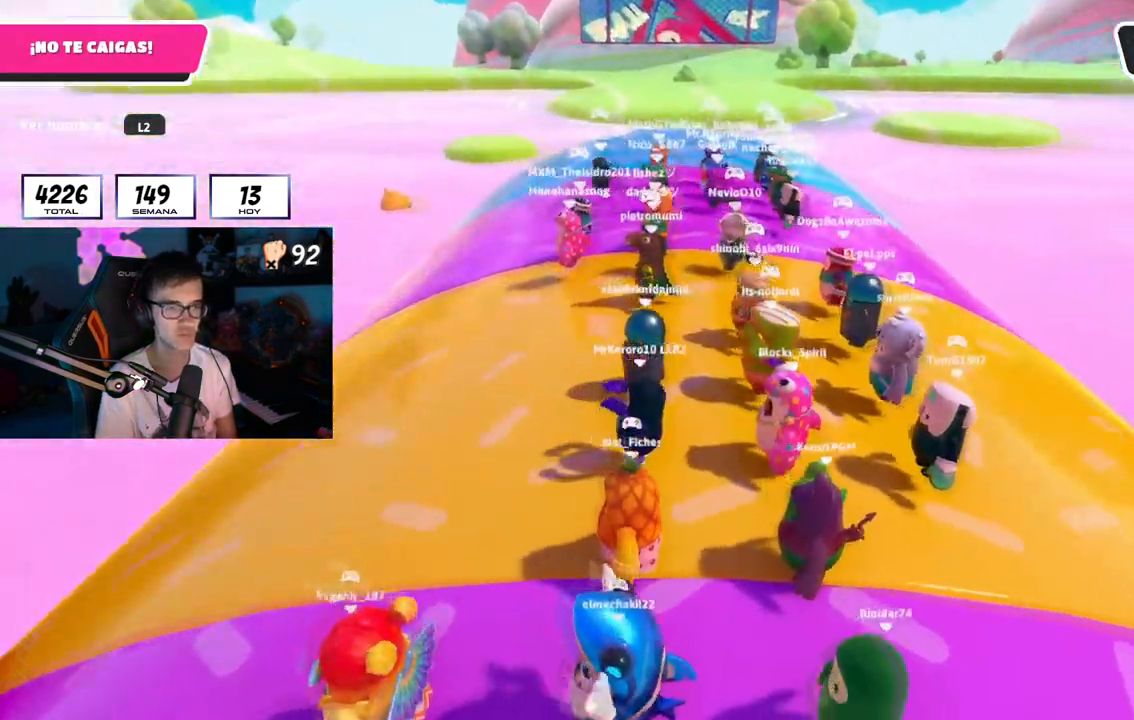
{"buttons": [], "left_stick": "center", "right_stick": "right", "button_events": [[100, "L2", "up"]]}
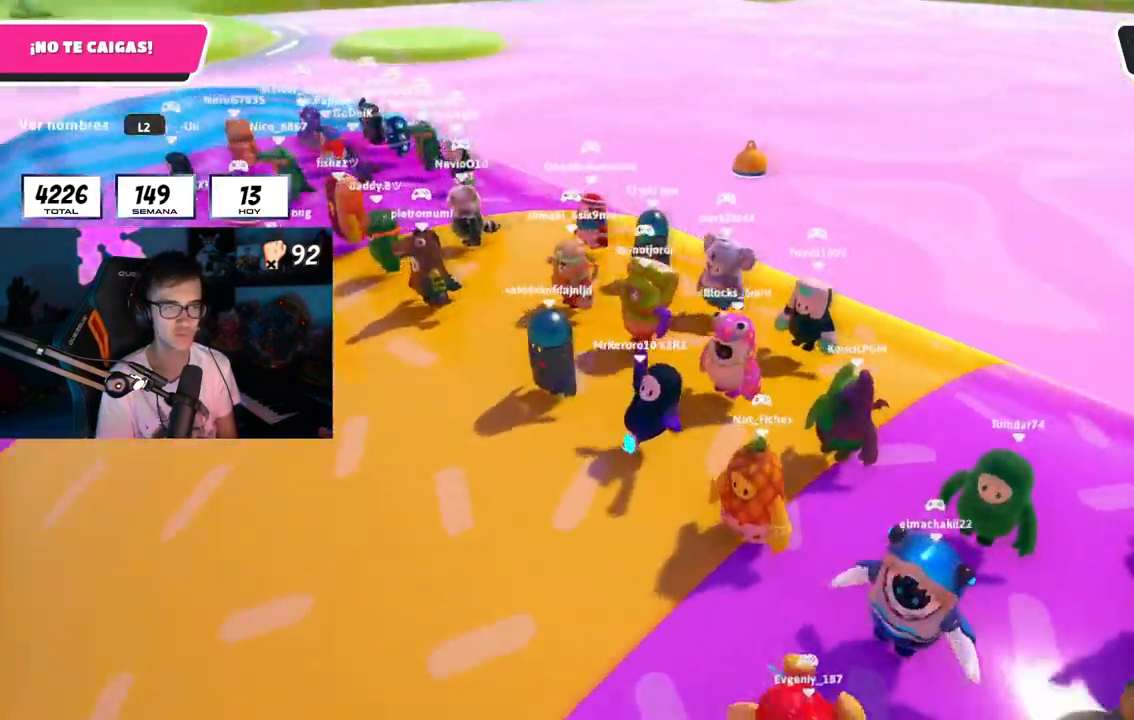
{"buttons": [], "left_stick": "center", "right_stick": "right", "button_events": [[217, "L1", "down"], [501, "L1", "up"]]}